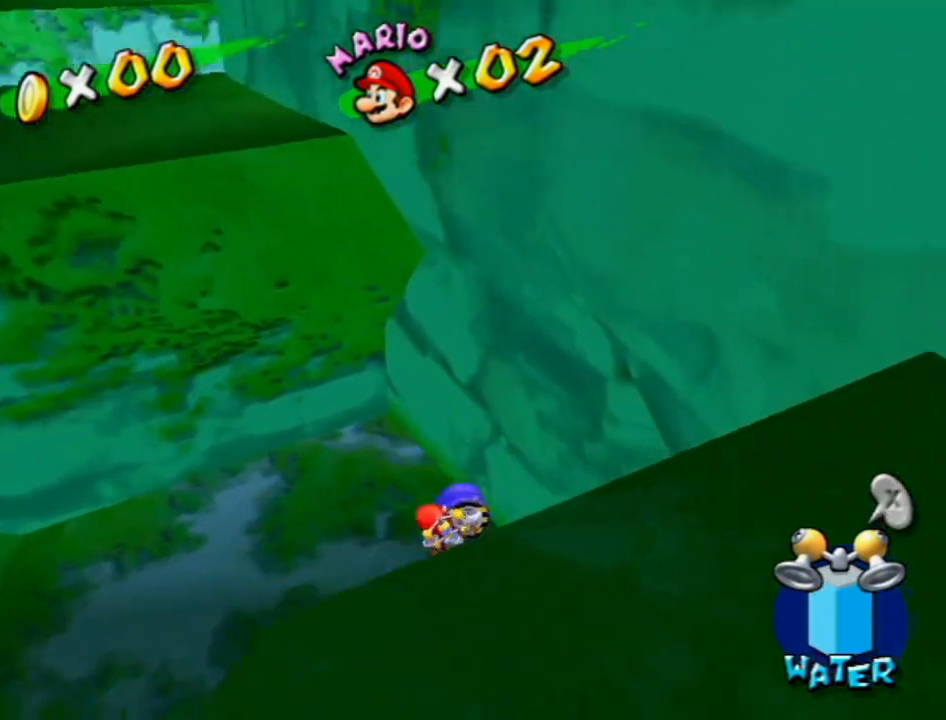
Gameplay with a controller (Nintendo layout); each line is a JSON object with the inputs held at the frame after it. "events" lists button and stick changes between this image and that frame as [ms after this image, input, new state], when the widget could be followed in between. Not read: L3 R3.
{"buttons": [], "left_stick": "up", "right_stick": "right", "events": [[400, "right_stick", "right"]]}
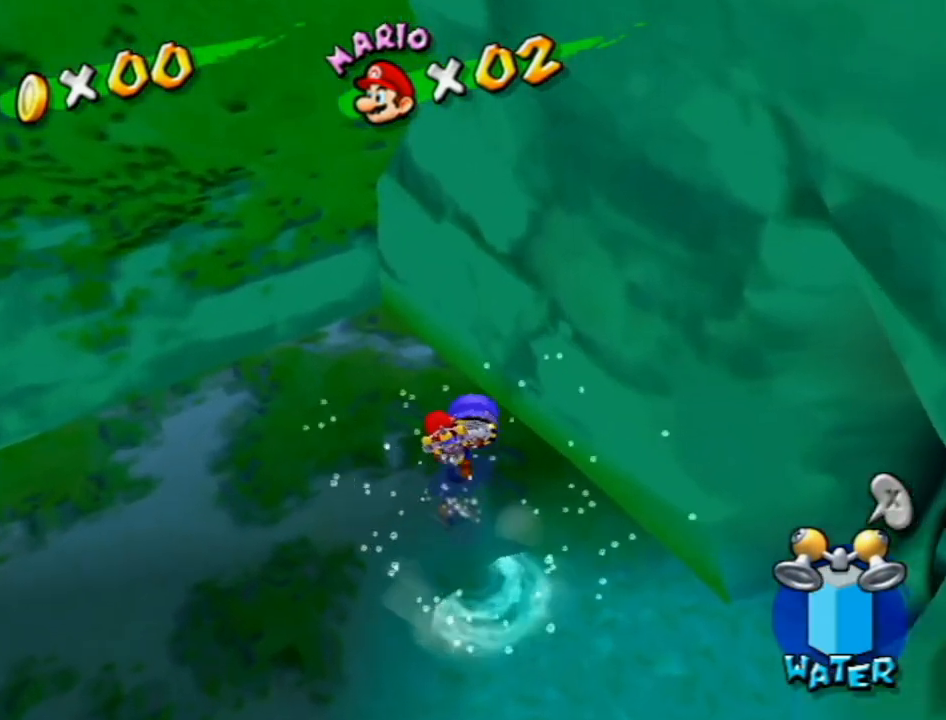
{"buttons": [], "left_stick": "up", "right_stick": "center", "events": [[17, "right_stick", "center"]]}
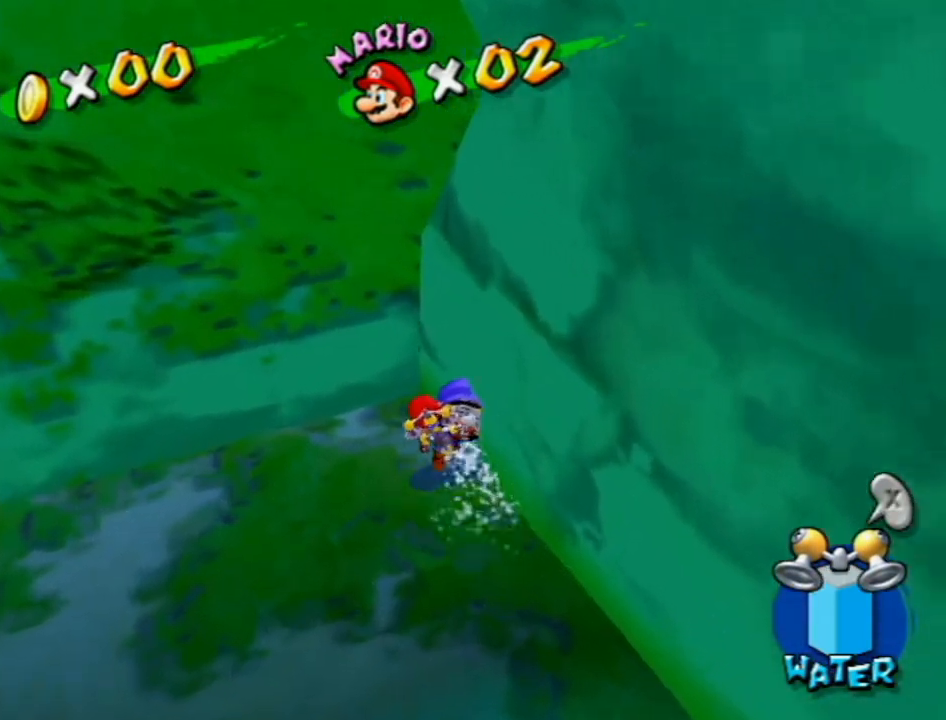
{"buttons": ["B"], "left_stick": "up-right", "right_stick": "center", "events": [[183, "left_stick", "up-right"], [450, "B", "down"]]}
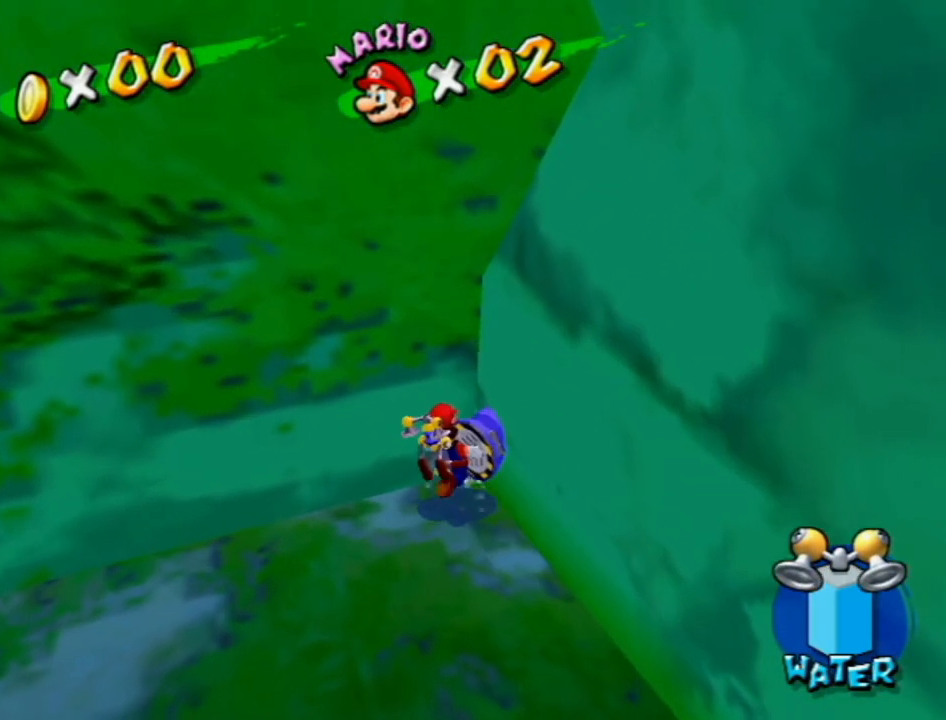
{"buttons": [], "left_stick": "up", "right_stick": "center", "events": [[50, "B", "up"], [183, "left_stick", "up"], [200, "right_stick", "right"], [267, "right_stick", "center"]]}
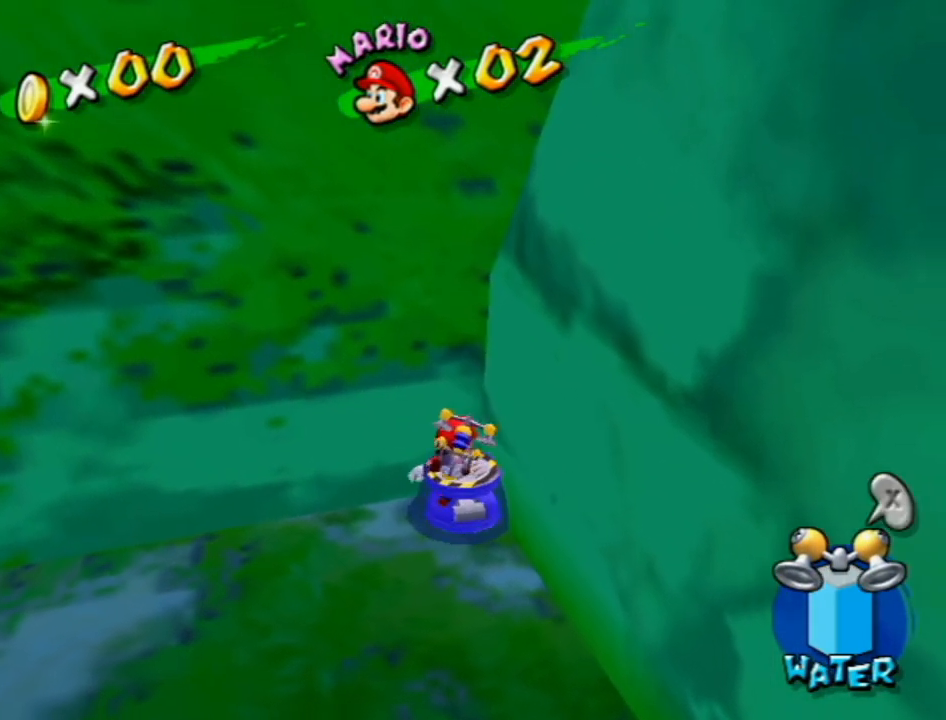
{"buttons": ["B"], "left_stick": "up", "right_stick": "center", "events": [[450, "B", "down"]]}
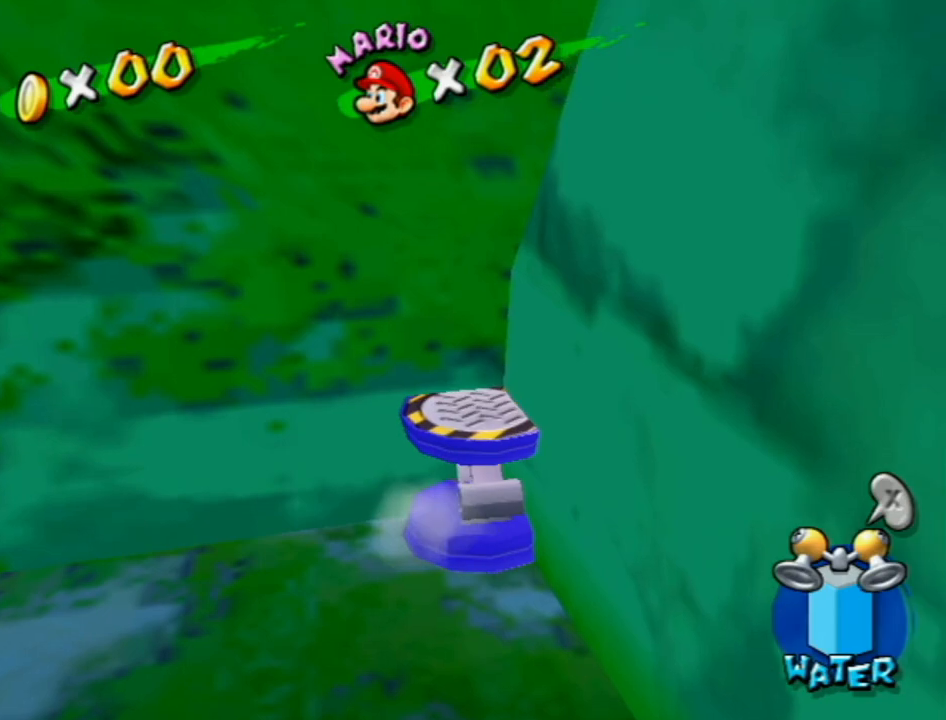
{"buttons": ["A"], "left_stick": "up", "right_stick": "center", "events": [[117, "B", "up"], [267, "A", "down"], [367, "A", "up"], [450, "A", "down"]]}
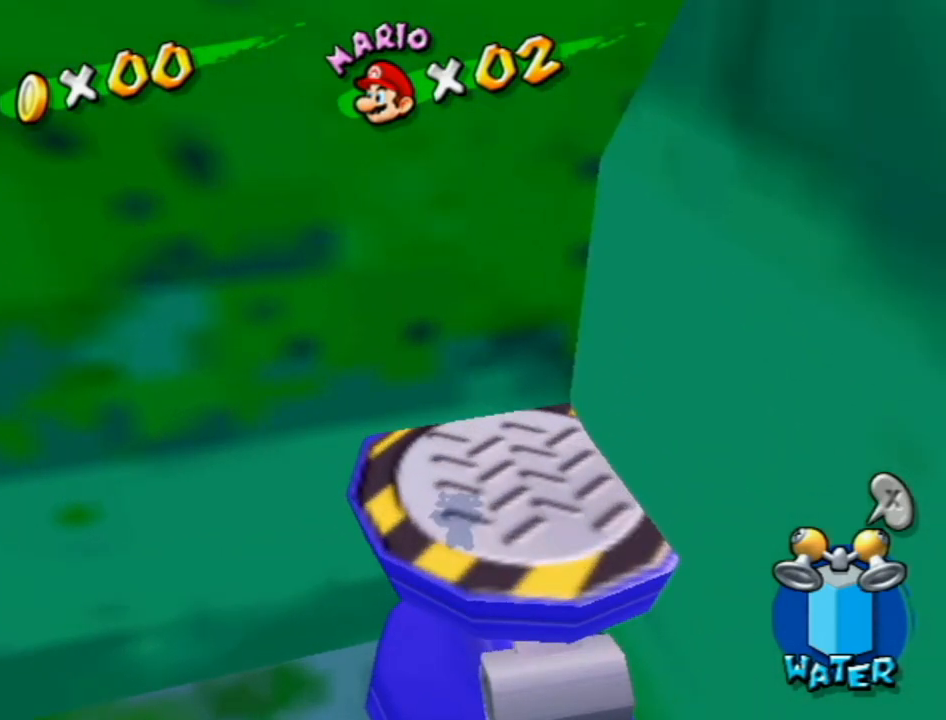
{"buttons": [], "left_stick": "up", "right_stick": "center", "events": [[17, "A", "up"], [117, "A", "down"], [183, "A", "up"], [233, "A", "down"], [300, "A", "up"], [400, "A", "down"], [450, "A", "up"]]}
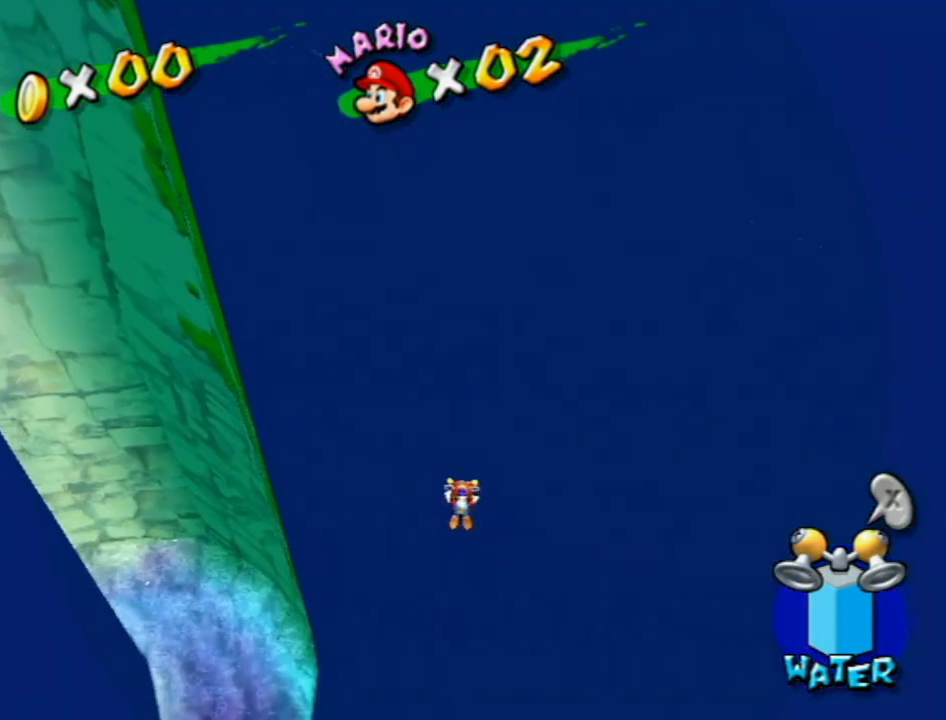
{"buttons": [], "left_stick": "up", "right_stick": "center", "events": [[50, "A", "down"], [117, "A", "up"], [183, "A", "down"], [233, "A", "up"]]}
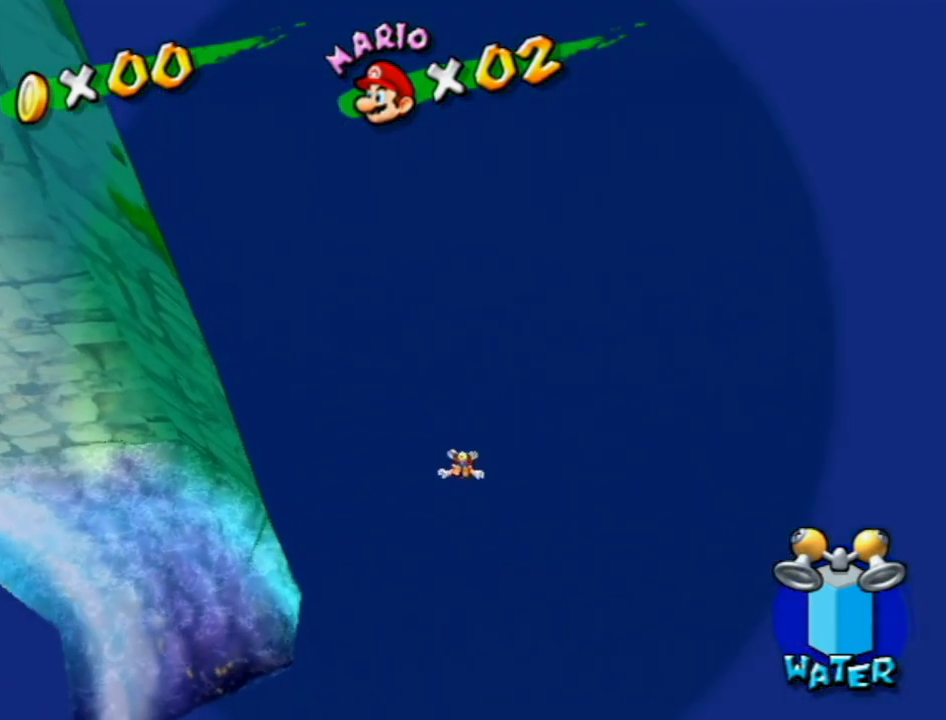
{"buttons": [], "left_stick": "up", "right_stick": "center", "events": []}
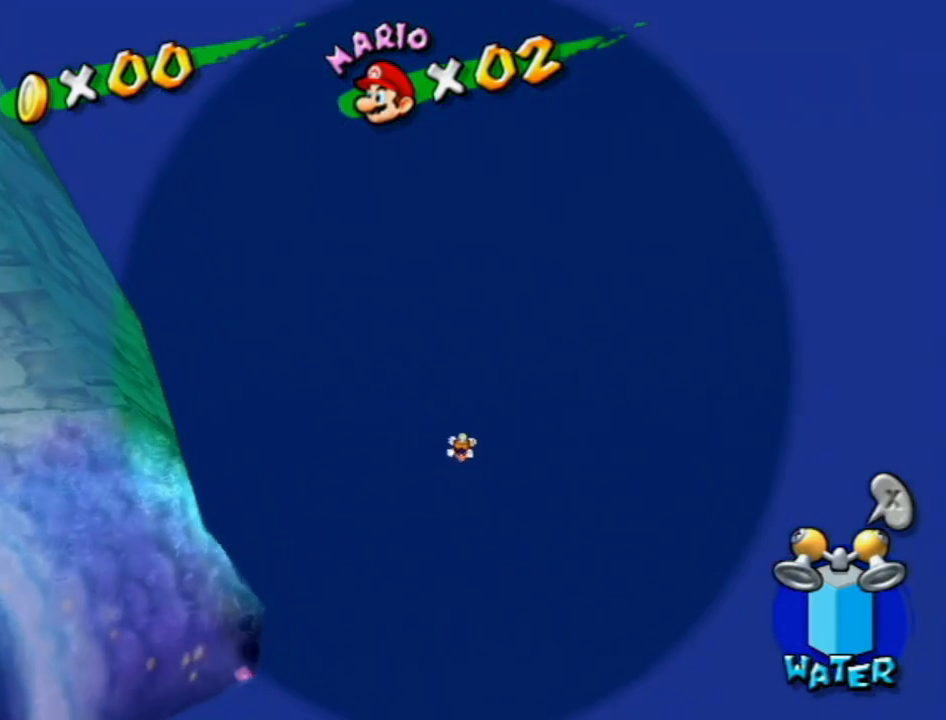
{"buttons": [], "left_stick": "up-right", "right_stick": "center", "events": [[117, "Y", "down"], [233, "Y", "up"], [300, "left_stick", "up-right"]]}
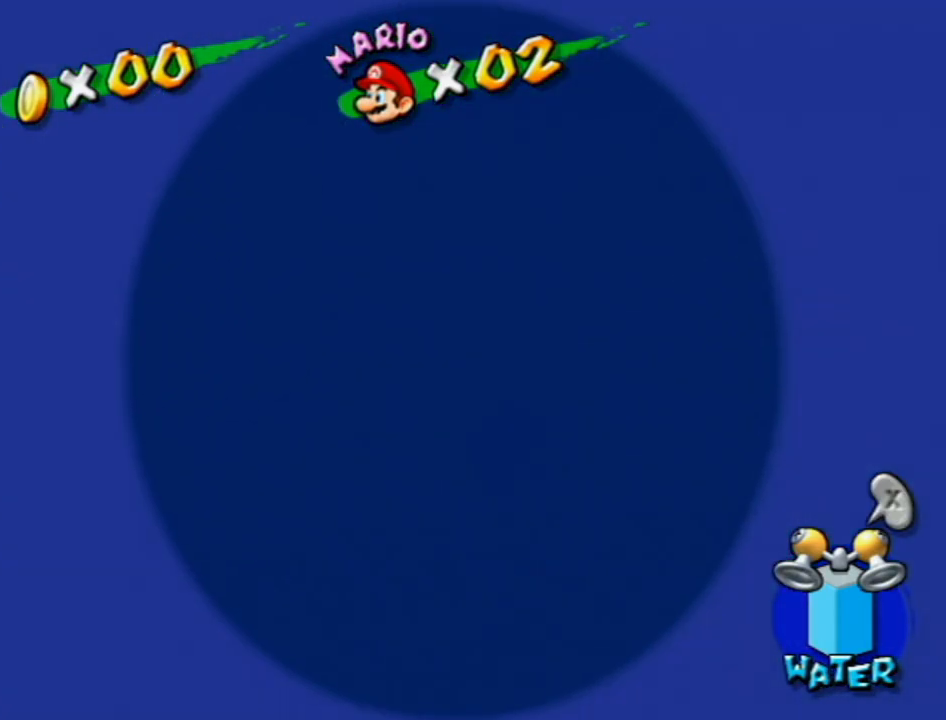
{"buttons": [], "left_stick": "up-left", "right_stick": "center", "events": [[117, "left_stick", "up"], [233, "left_stick", "up-left"]]}
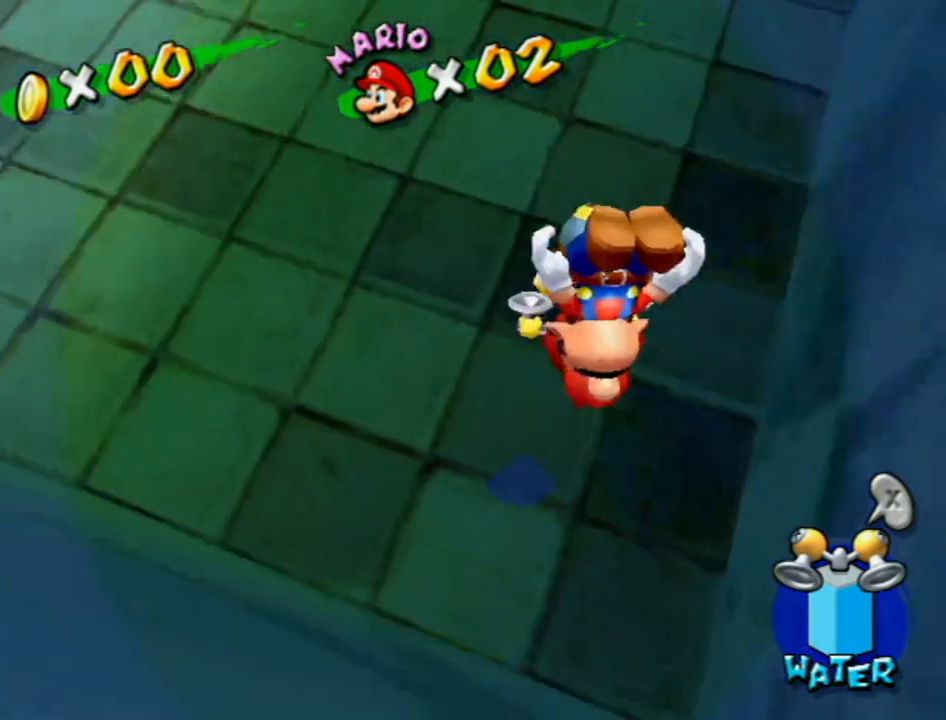
{"buttons": [], "left_stick": "up", "right_stick": "center", "events": [[117, "A", "down"], [183, "A", "up"], [200, "left_stick", "up"], [233, "A", "down"], [367, "A", "up"]]}
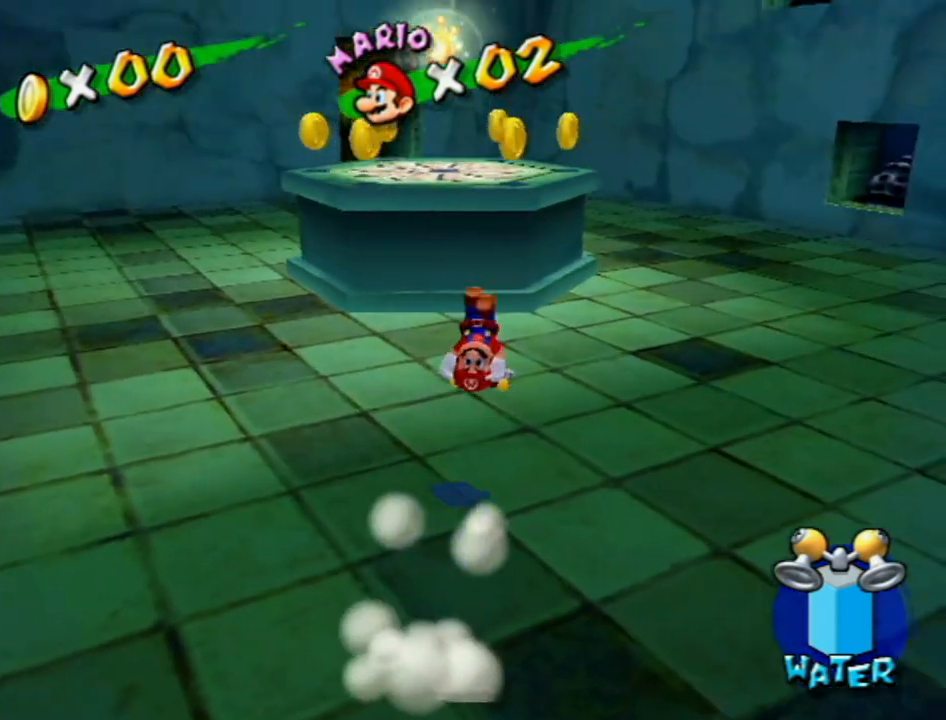
{"buttons": ["A"], "left_stick": "up-left", "right_stick": "center", "events": [[50, "right_stick", "down-right"], [150, "left_stick", "left"], [150, "right_stick", "center"], [233, "left_stick", "right"], [300, "left_stick", "up"], [400, "A", "down"], [400, "left_stick", "up-left"]]}
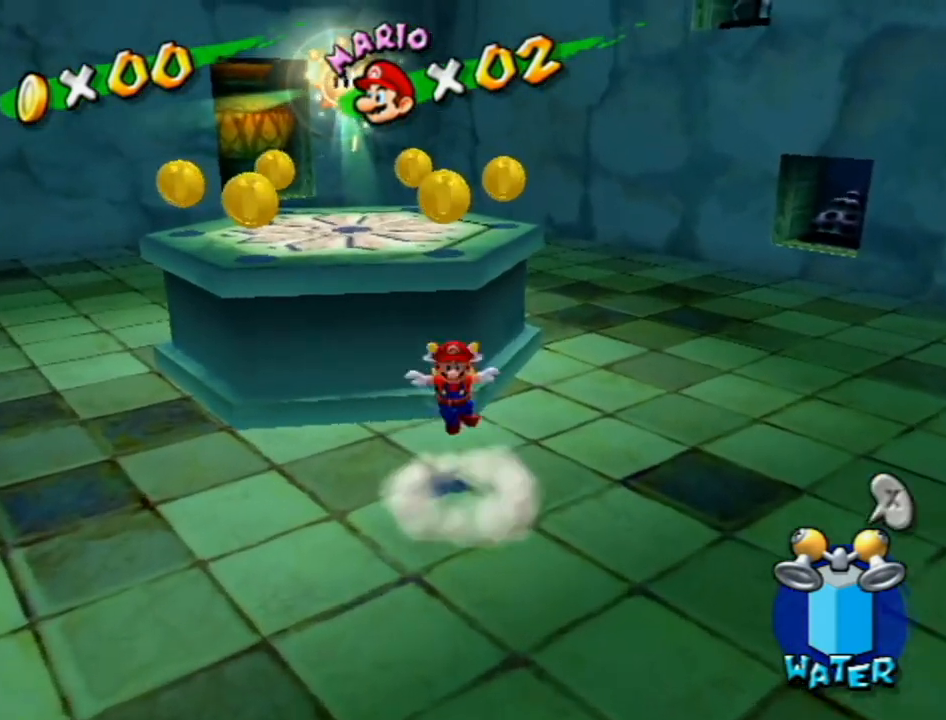
{"buttons": [], "left_stick": "up-left", "right_stick": "center", "events": [[183, "R1", "down"], [200, "A", "up"], [233, "R1", "up"], [333, "B", "down"], [367, "B", "up"]]}
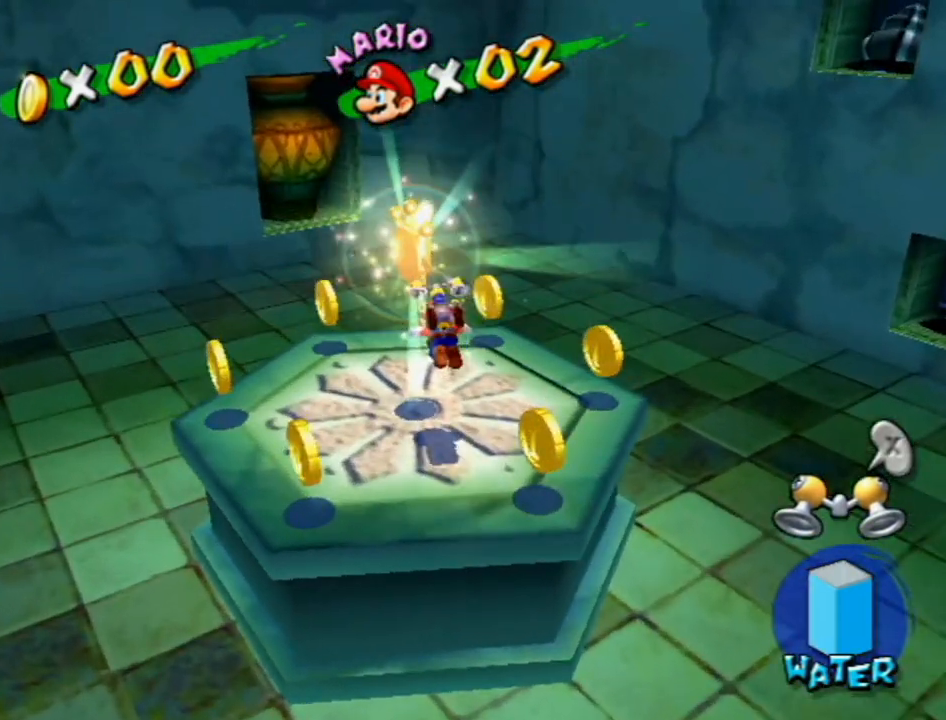
{"buttons": [], "left_stick": "center", "right_stick": "center", "events": [[17, "left_stick", "center"]]}
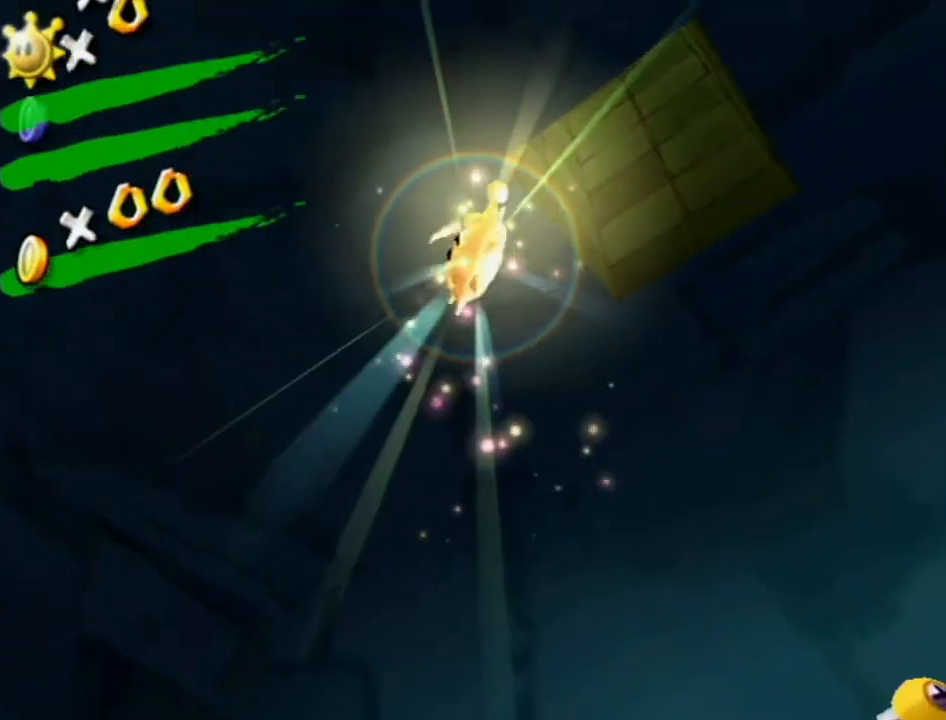
{"buttons": [], "left_stick": "center", "right_stick": "center", "events": []}
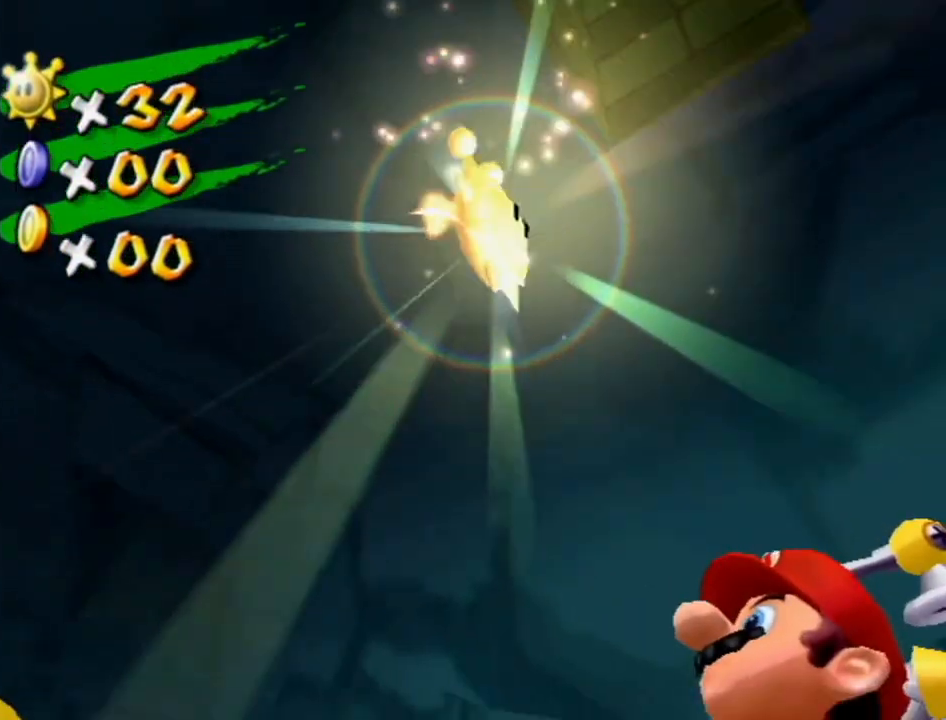
{"buttons": [], "left_stick": "center", "right_stick": "center", "events": []}
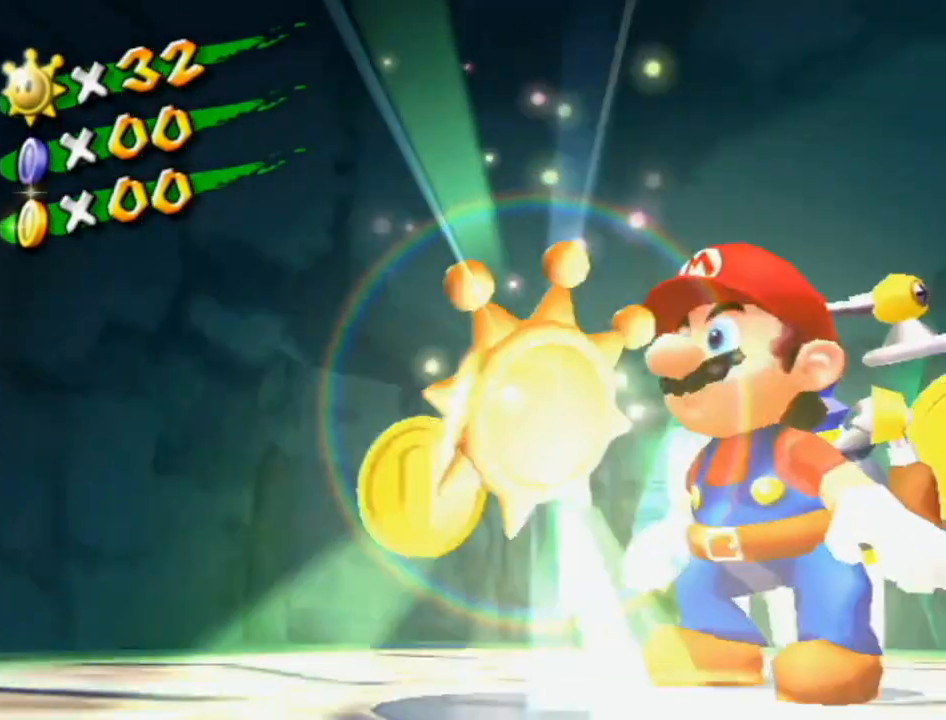
{"buttons": [], "left_stick": "center", "right_stick": "center", "events": []}
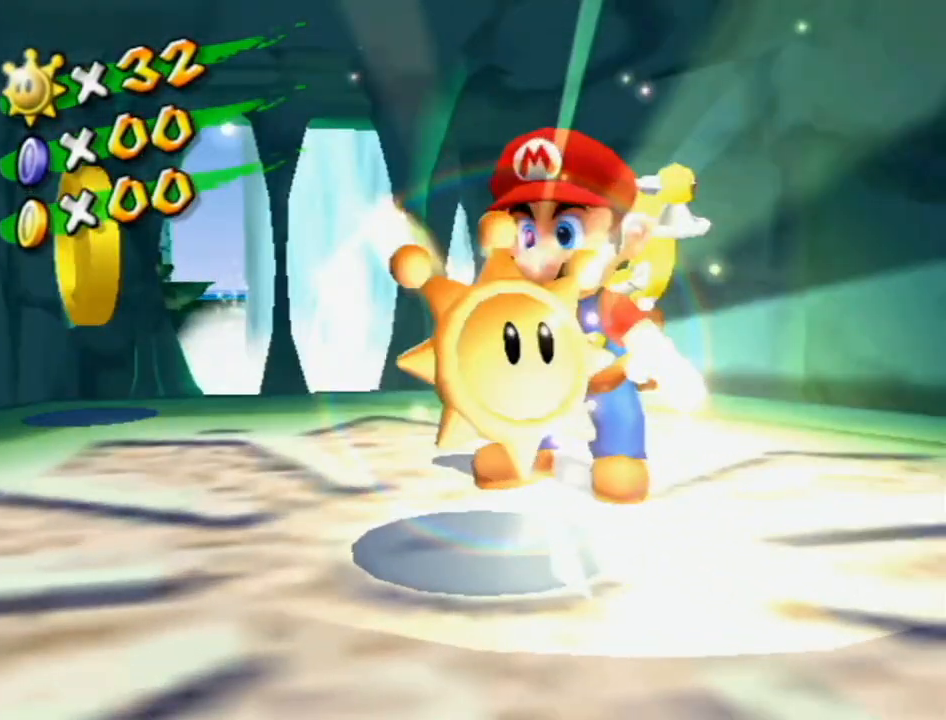
{"buttons": [], "left_stick": "center", "right_stick": "center", "events": []}
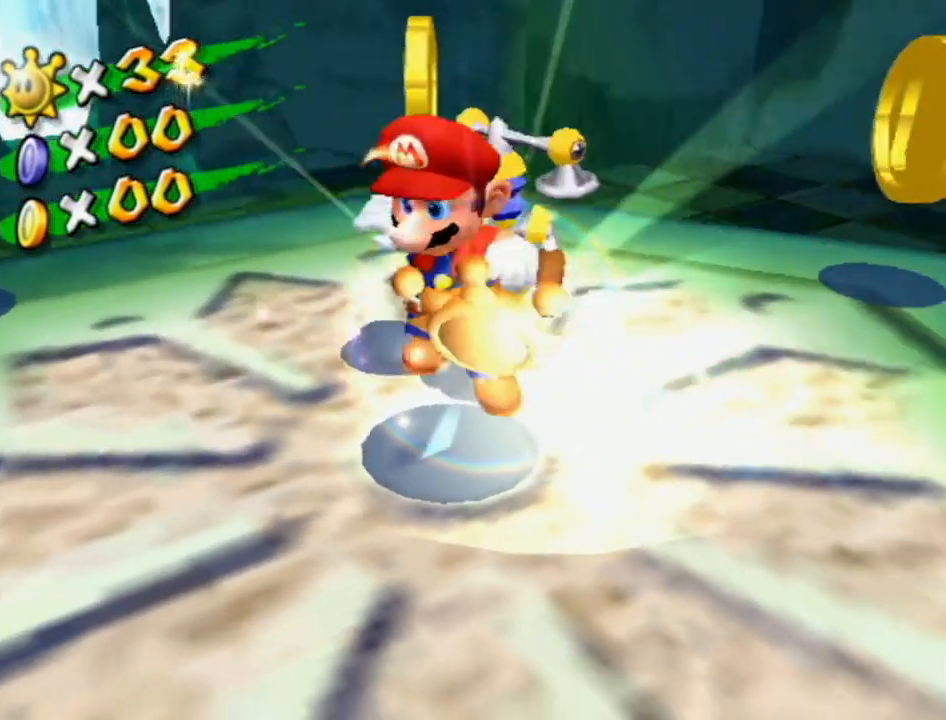
{"buttons": [], "left_stick": "center", "right_stick": "center", "events": []}
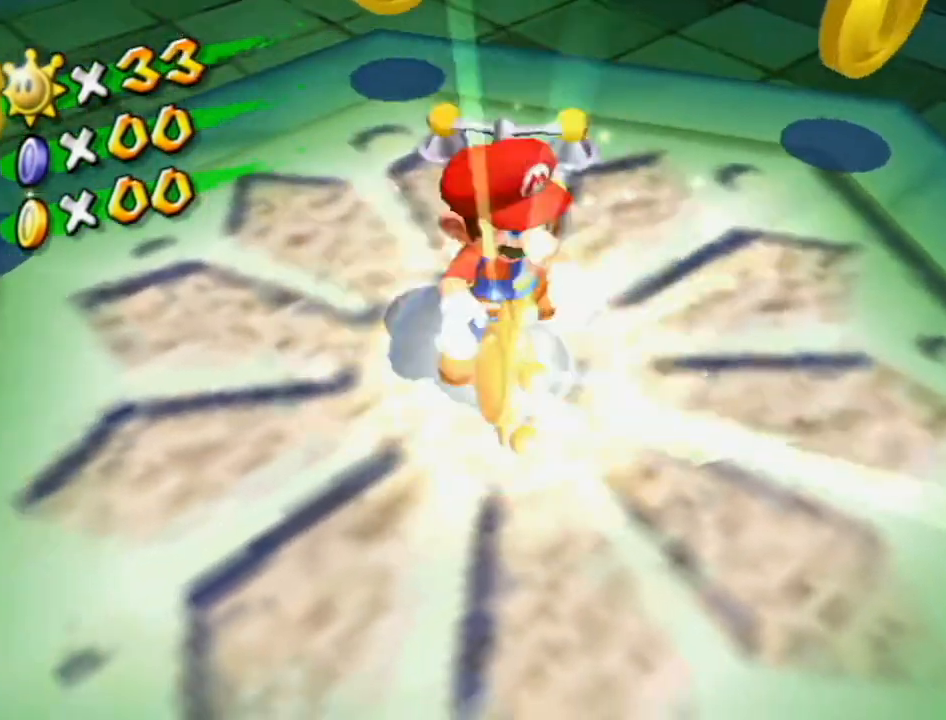
{"buttons": [], "left_stick": "center", "right_stick": "center", "events": []}
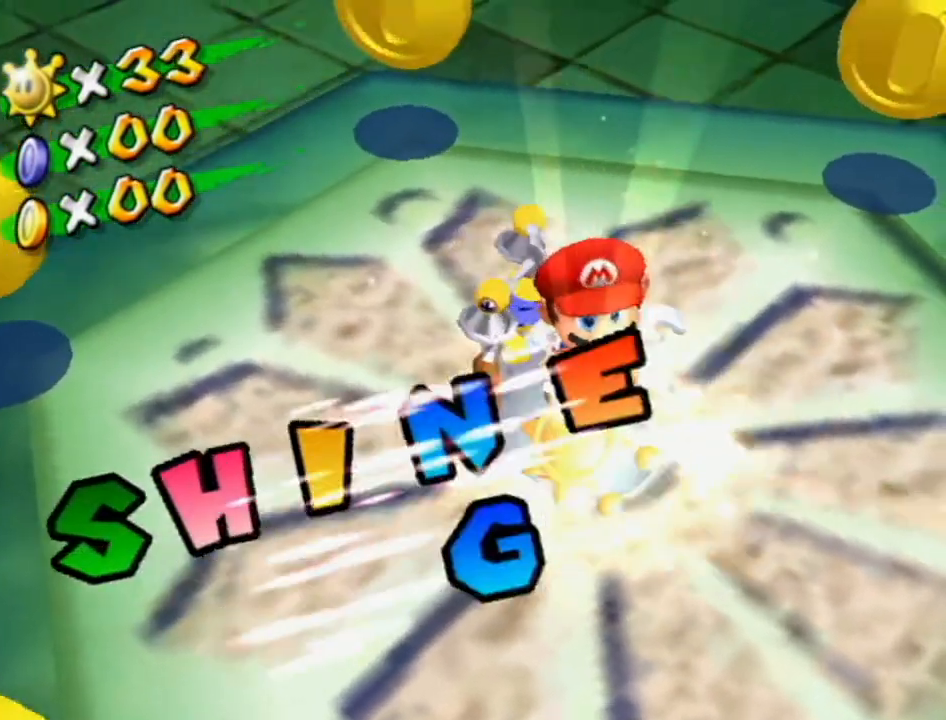
{"buttons": [], "left_stick": "center", "right_stick": "center", "events": []}
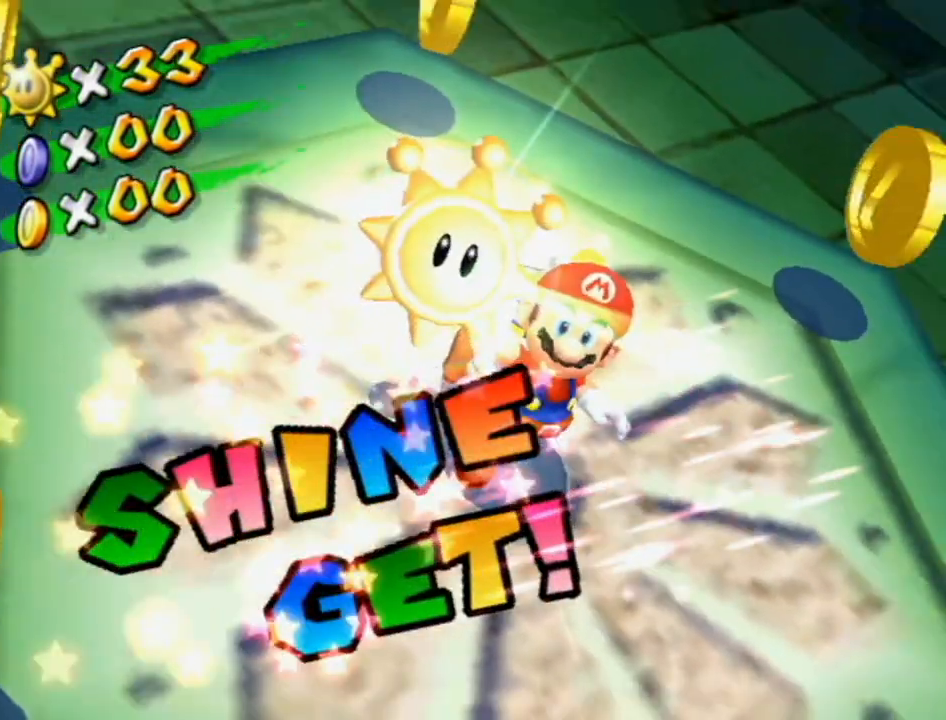
{"buttons": [], "left_stick": "center", "right_stick": "center", "events": []}
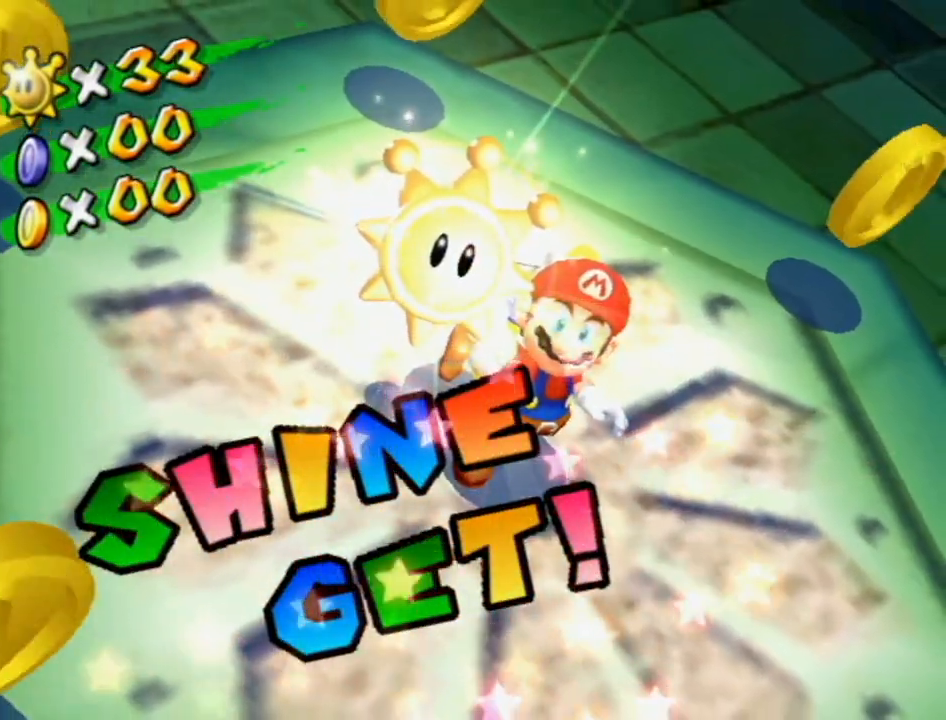
{"buttons": [], "left_stick": "center", "right_stick": "center", "events": []}
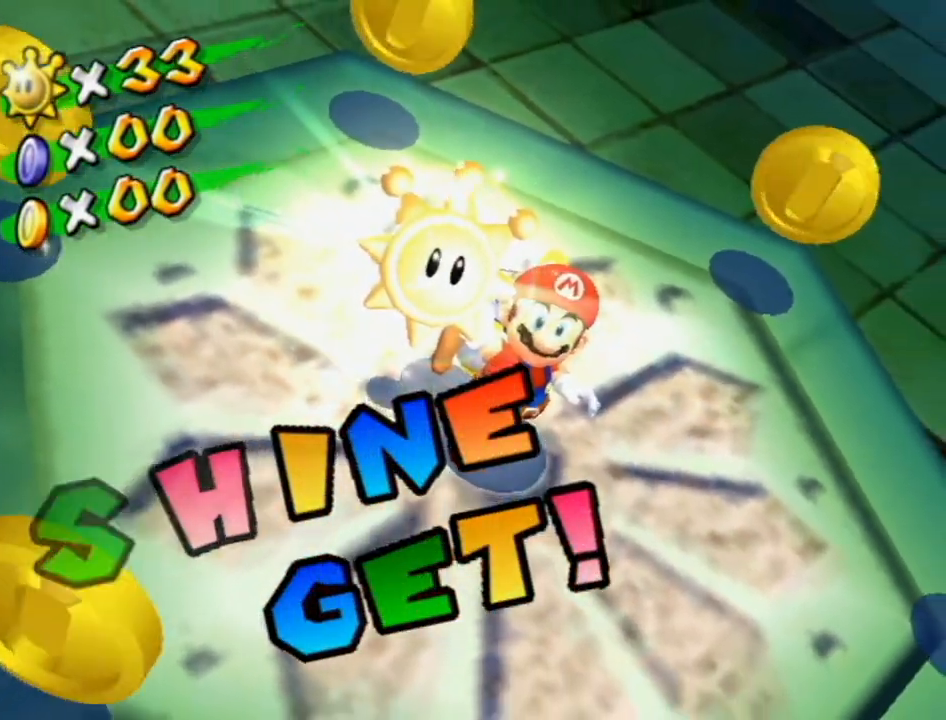
{"buttons": [], "left_stick": "center", "right_stick": "center", "events": []}
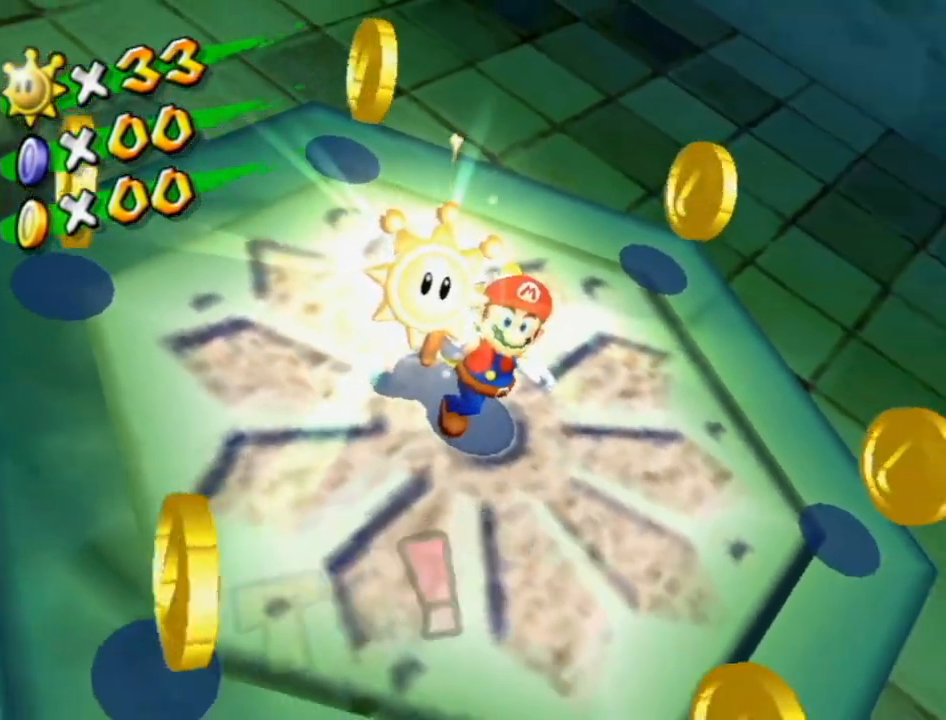
{"buttons": [], "left_stick": "center", "right_stick": "center", "events": [[233, "A", "down"], [333, "A", "up"], [417, "A", "down"], [483, "A", "up"]]}
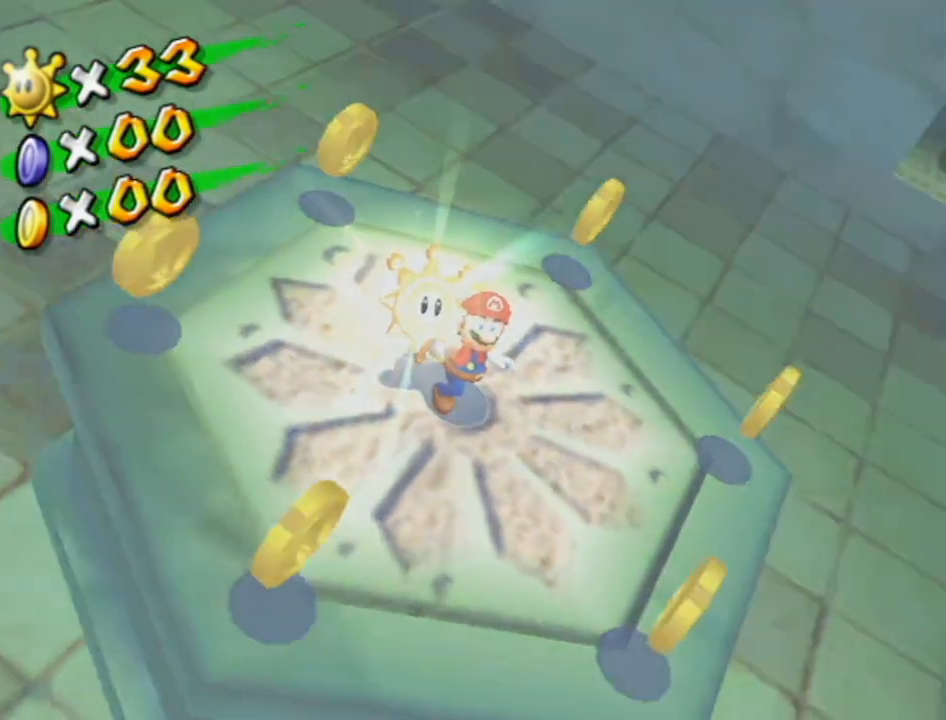
{"buttons": [], "left_stick": "center", "right_stick": "center", "events": [[83, "A", "down"], [150, "A", "up"], [217, "A", "down"], [300, "A", "up"], [367, "A", "down"], [467, "A", "up"]]}
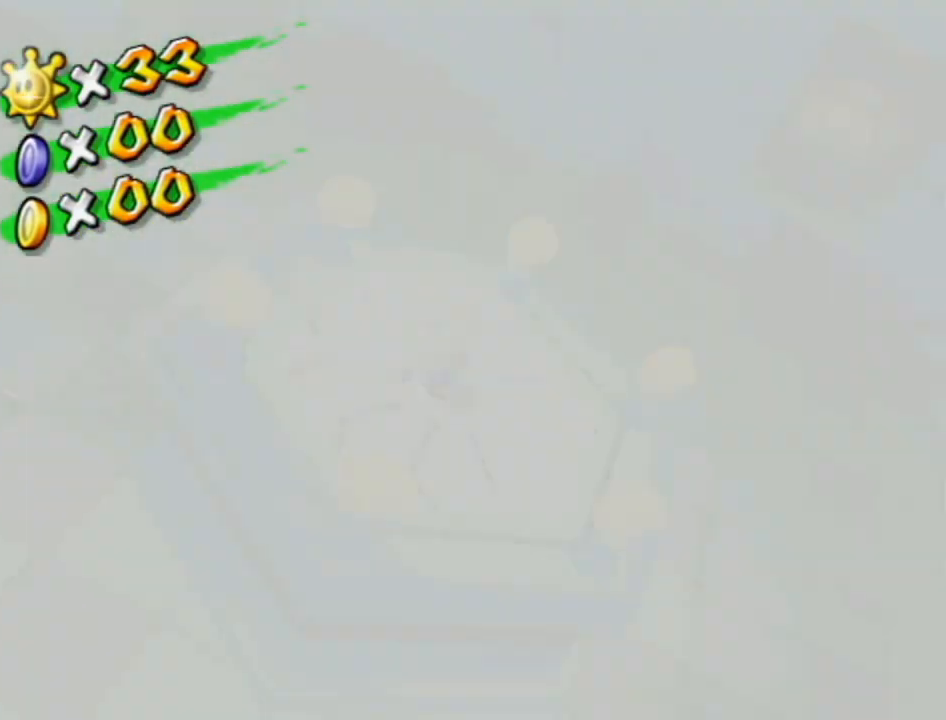
{"buttons": [], "left_stick": "center", "right_stick": "center", "events": [[50, "A", "down"], [83, "A", "up"], [183, "A", "down"], [233, "A", "up"], [333, "A", "down"], [367, "A", "up"], [450, "A", "down"], [500, "A", "up"]]}
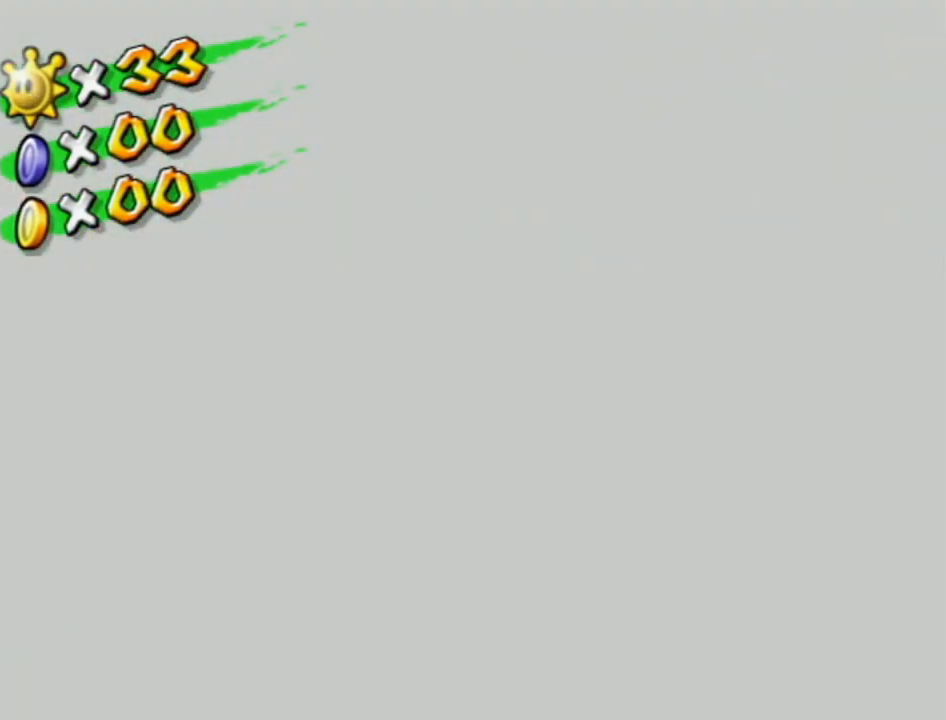
{"buttons": ["A"], "left_stick": "center", "right_stick": "center", "events": [[83, "A", "down"], [150, "A", "up"], [233, "A", "down"], [267, "A", "up"], [333, "A", "down"], [400, "A", "up"], [483, "A", "down"]]}
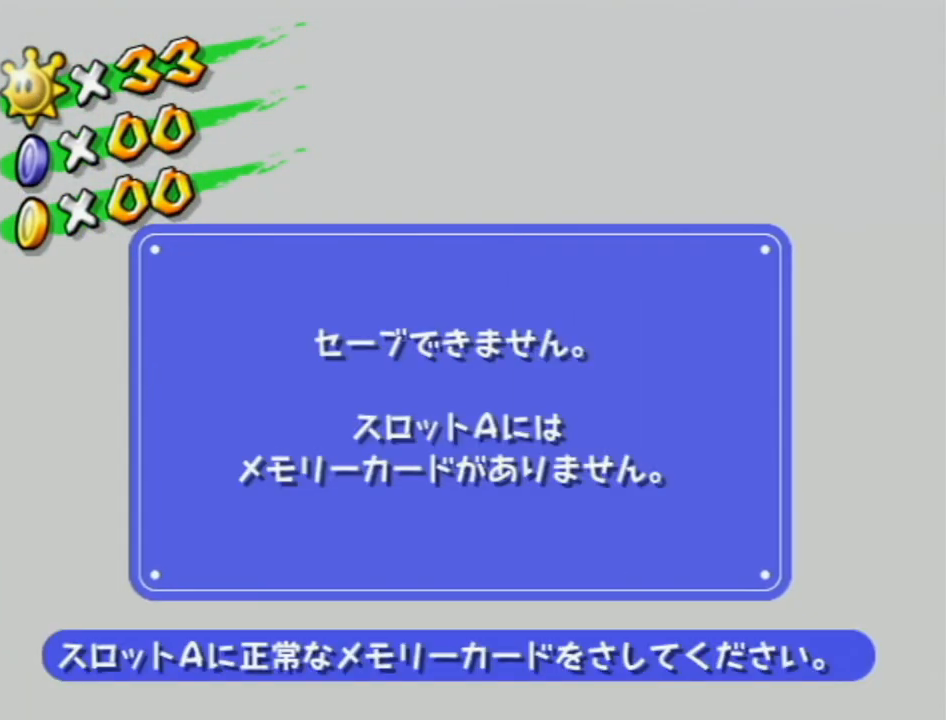
{"buttons": [], "left_stick": "center", "right_stick": "center", "events": [[17, "A", "up"], [83, "A", "down"], [150, "A", "up"], [217, "A", "down"], [267, "A", "up"]]}
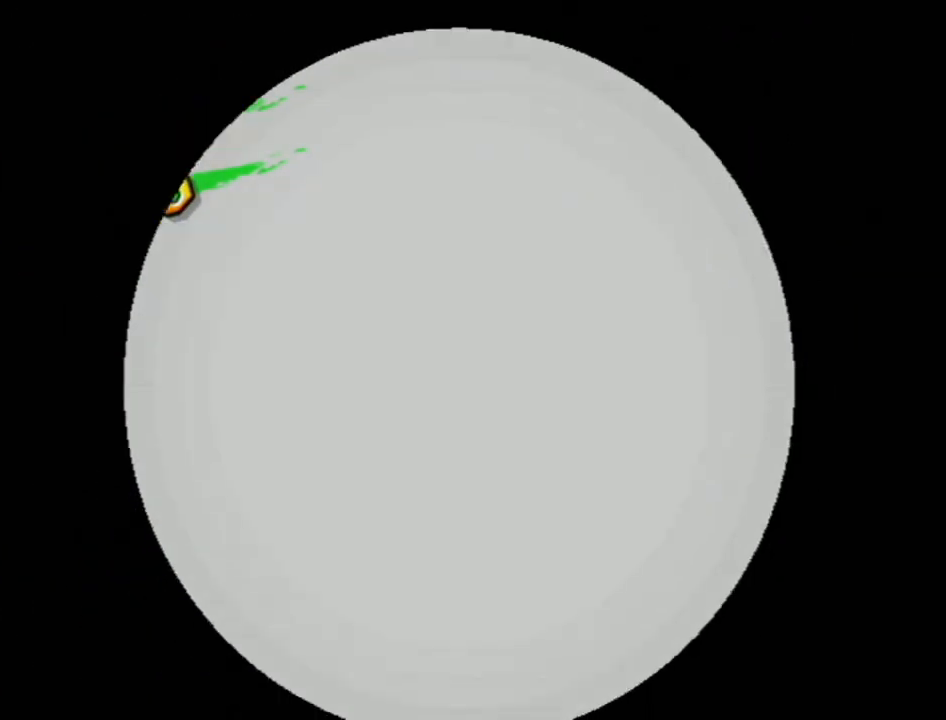
{"buttons": [], "left_stick": "center", "right_stick": "center", "events": [[233, "A", "down"], [333, "A", "up"], [433, "A", "down"], [483, "A", "up"]]}